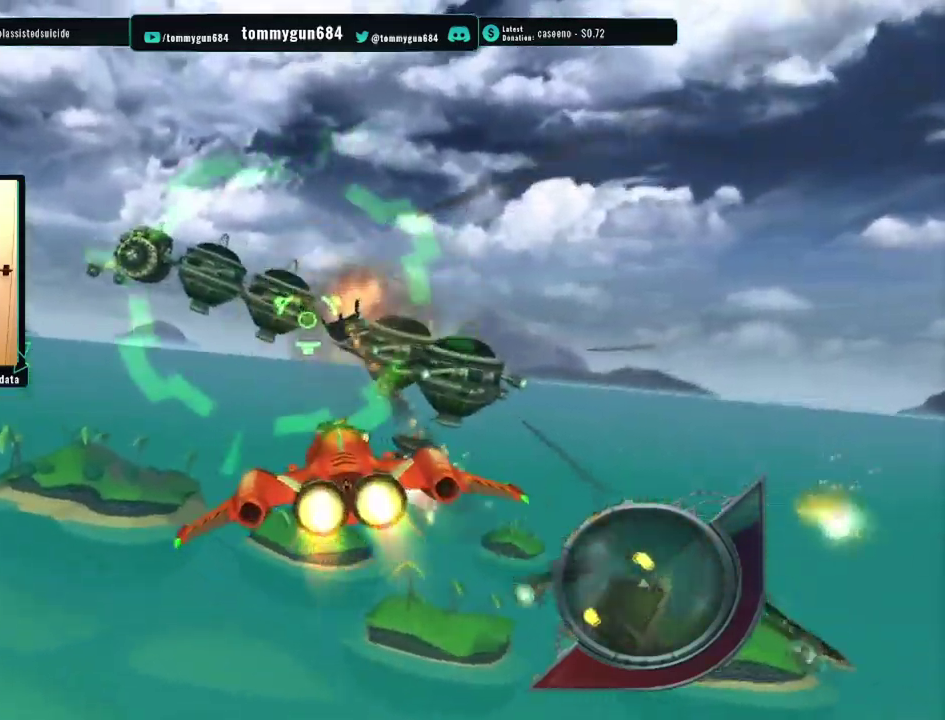
Gameplay with a controller (PlayStation layout); each line is a JSON object with the inputs held at the frame after it. "events" lists button and stick changes between this image and that frame as [ms after this image, input, new state], when the widget could be followed in between.
{"buttons": ["SQUARE", "R1"], "left_stick": "left", "right_stick": "center", "events": [[284, "left_stick", "center"], [350, "left_stick", "left"]]}
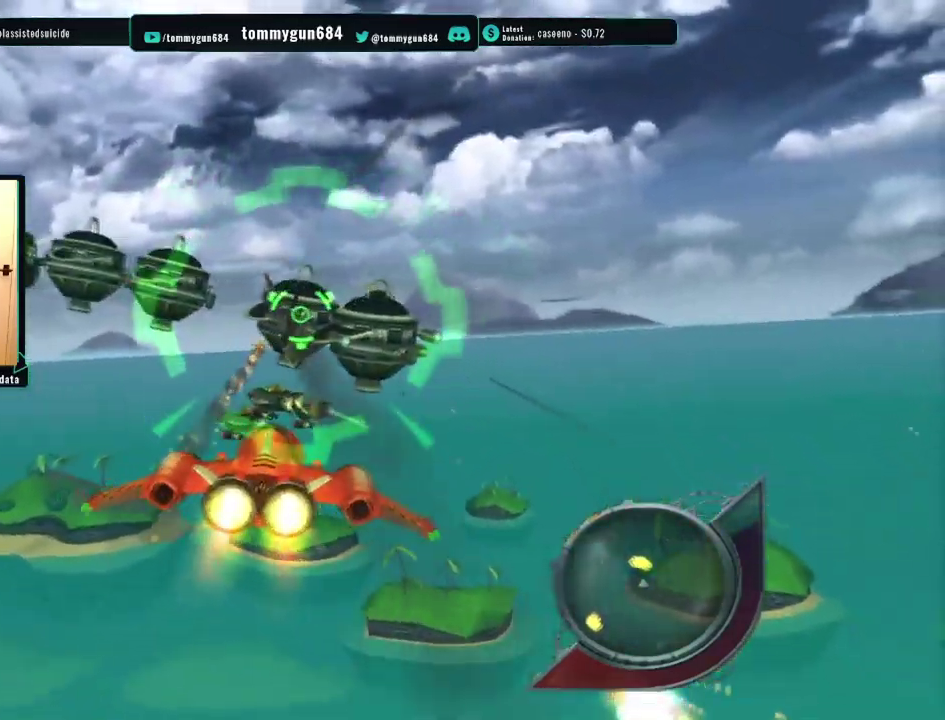
{"buttons": ["SQUARE", "R1"], "left_stick": "down-left", "right_stick": "center", "events": [[417, "left_stick", "down-left"]]}
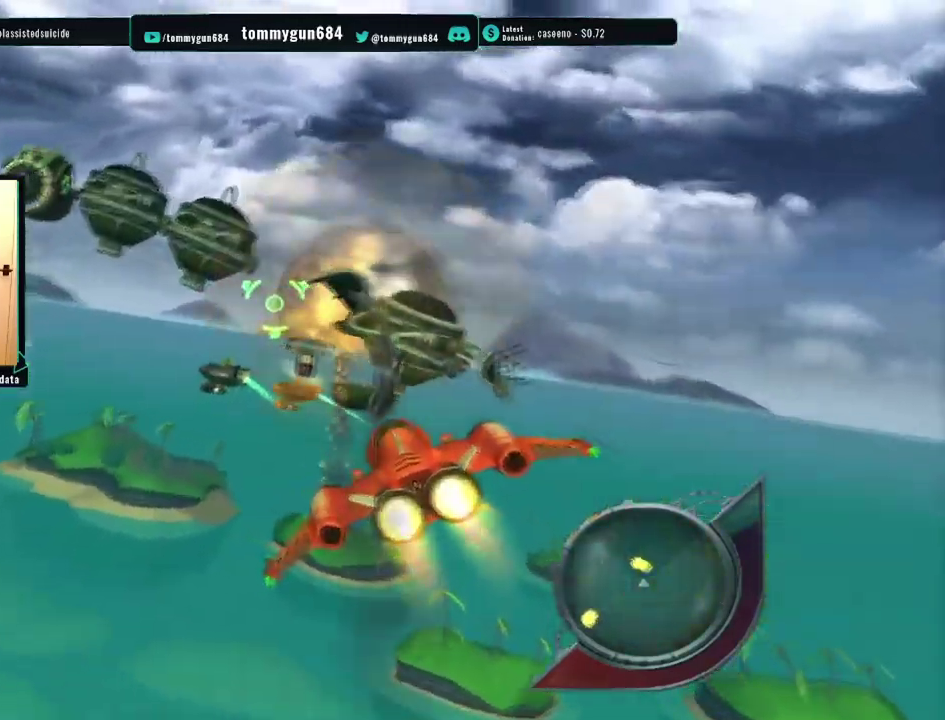
{"buttons": ["SQUARE"], "left_stick": "down-left", "right_stick": "center", "events": [[133, "left_stick", "center"], [200, "left_stick", "right"], [267, "R1", "up"], [317, "left_stick", "left"], [417, "left_stick", "down-left"]]}
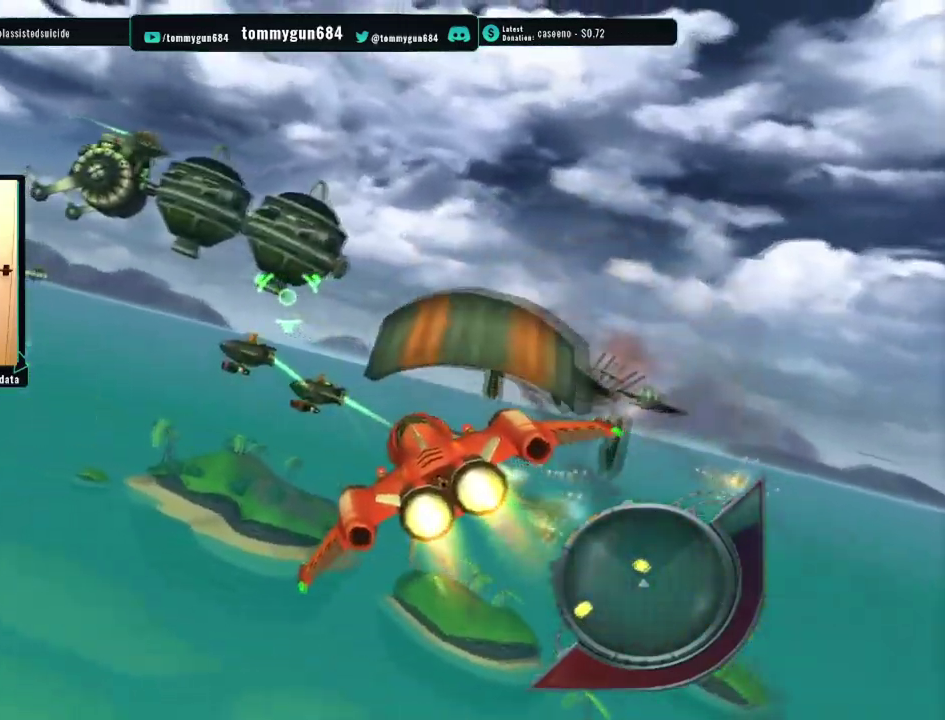
{"buttons": ["SQUARE", "R1"], "left_stick": "down-left", "right_stick": "center", "events": [[251, "R1", "down"]]}
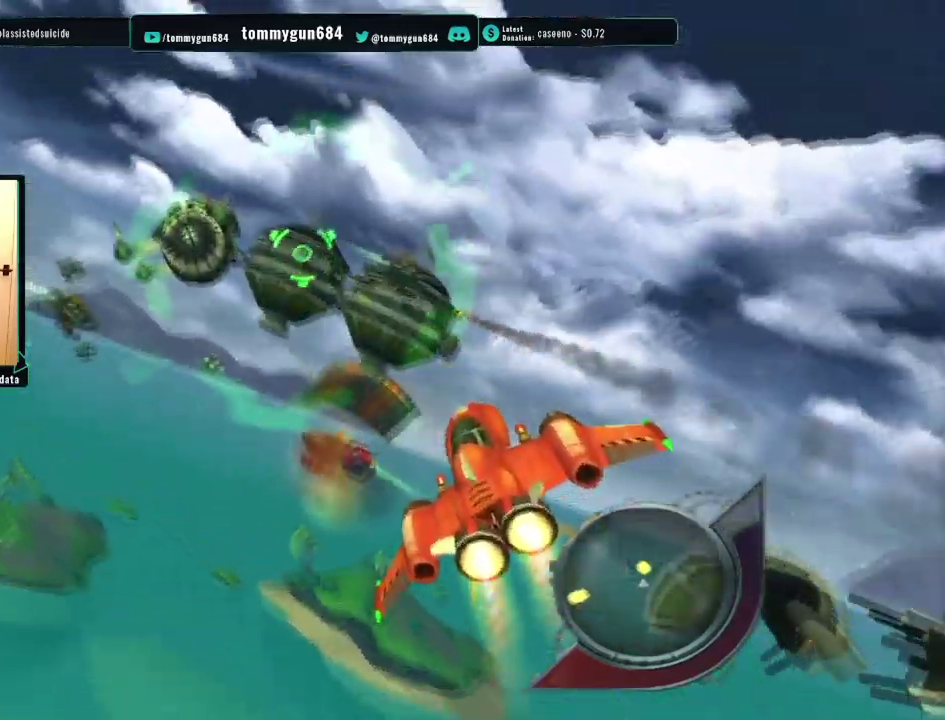
{"buttons": ["SQUARE", "R1"], "left_stick": "center", "right_stick": "center", "events": [[50, "left_stick", "left"], [100, "left_stick", "up-left"], [301, "left_stick", "up"], [401, "left_stick", "center"]]}
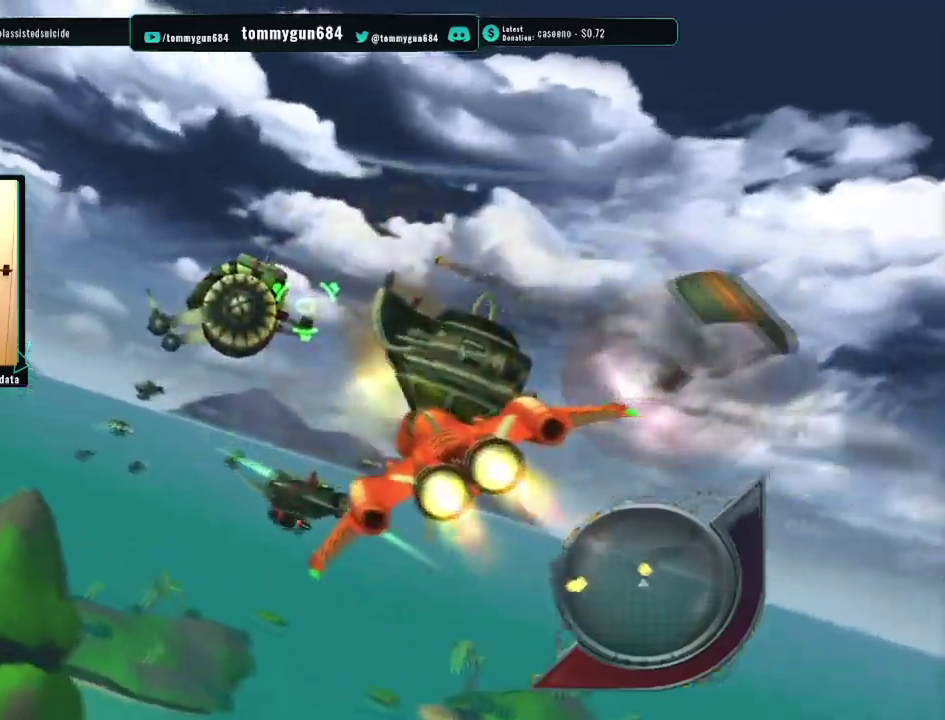
{"buttons": ["SQUARE", "R1"], "left_stick": "down-left", "right_stick": "center", "events": [[83, "R1", "up"], [83, "left_stick", "up-right"], [300, "left_stick", "center"], [367, "R1", "down"], [367, "left_stick", "down-left"]]}
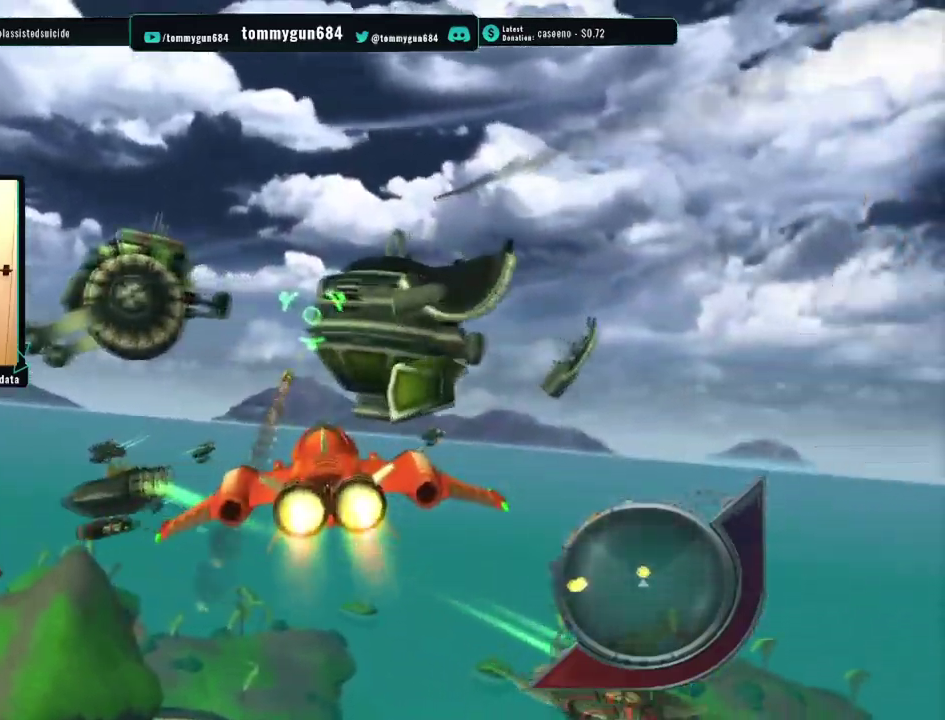
{"buttons": ["SQUARE"], "left_stick": "up-left", "right_stick": "center", "events": [[217, "R1", "up"], [251, "left_stick", "left"], [334, "left_stick", "up-left"]]}
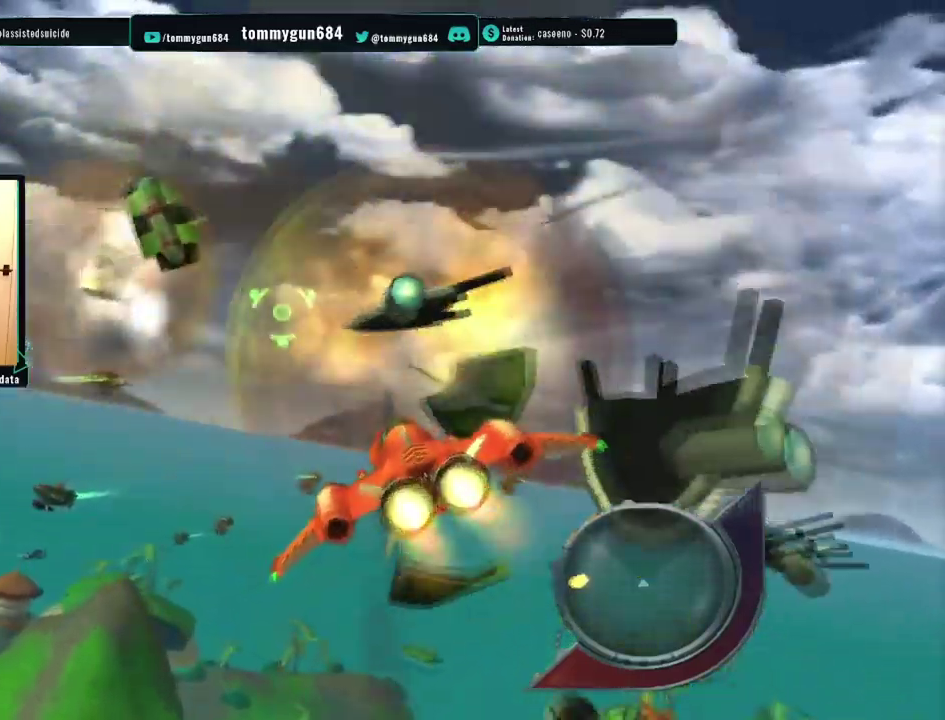
{"buttons": ["SQUARE"], "left_stick": "up", "right_stick": "center", "events": [[300, "left_stick", "left"], [400, "left_stick", "up-left"], [501, "left_stick", "up"]]}
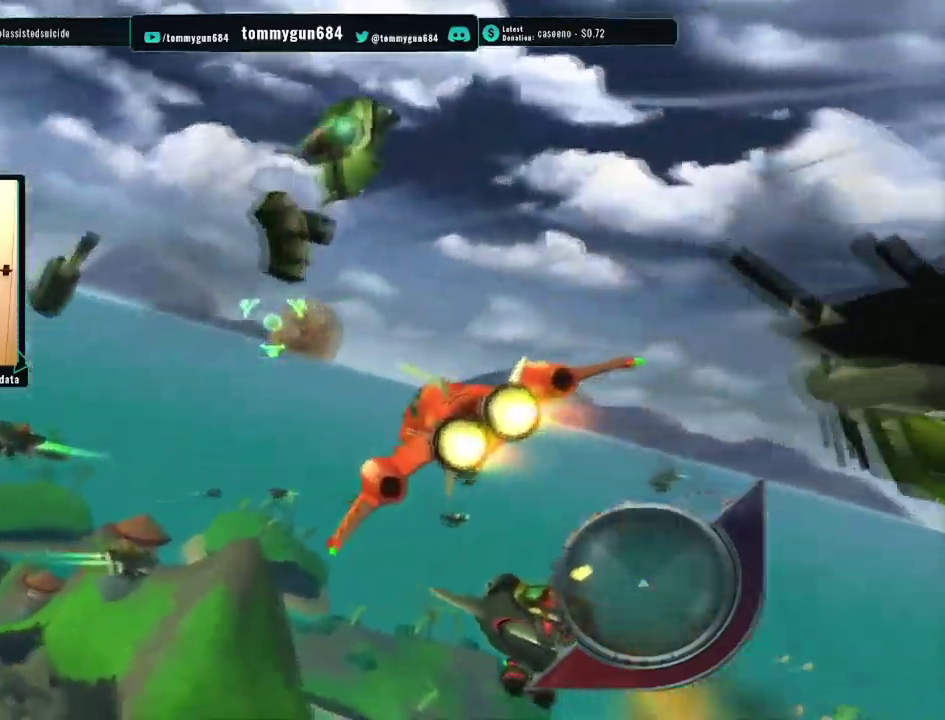
{"buttons": ["SQUARE"], "left_stick": "left", "right_stick": "center", "events": [[350, "left_stick", "up-left"], [400, "left_stick", "left"]]}
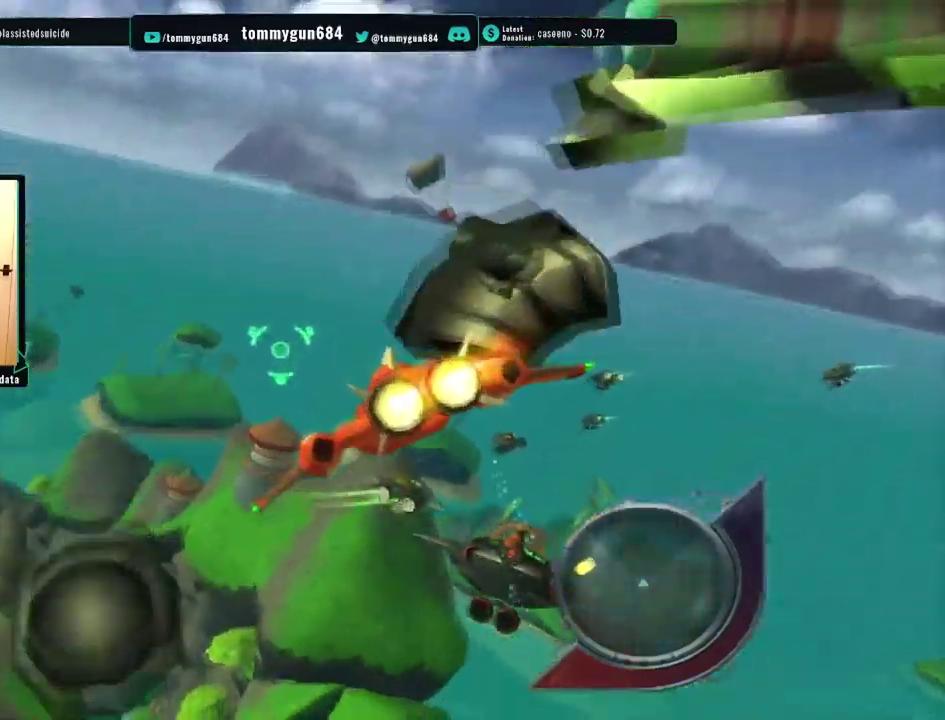
{"buttons": ["CROSS"], "left_stick": "down-left", "right_stick": "center", "events": [[167, "CROSS", "down"], [217, "SQUARE", "up"], [317, "left_stick", "down-left"]]}
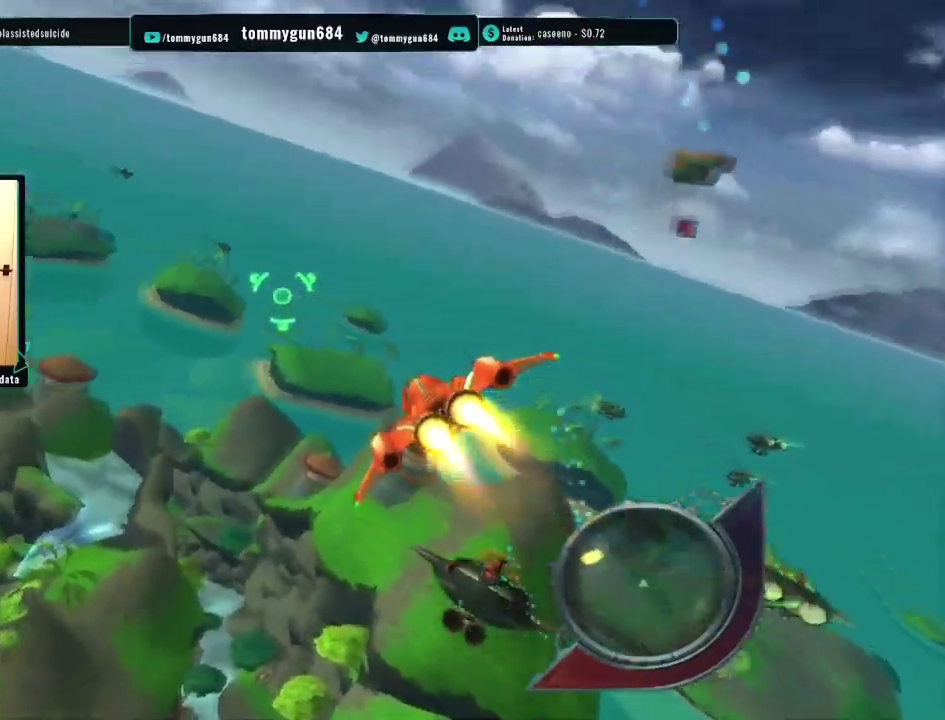
{"buttons": ["CROSS"], "left_stick": "down-left", "right_stick": "center", "events": []}
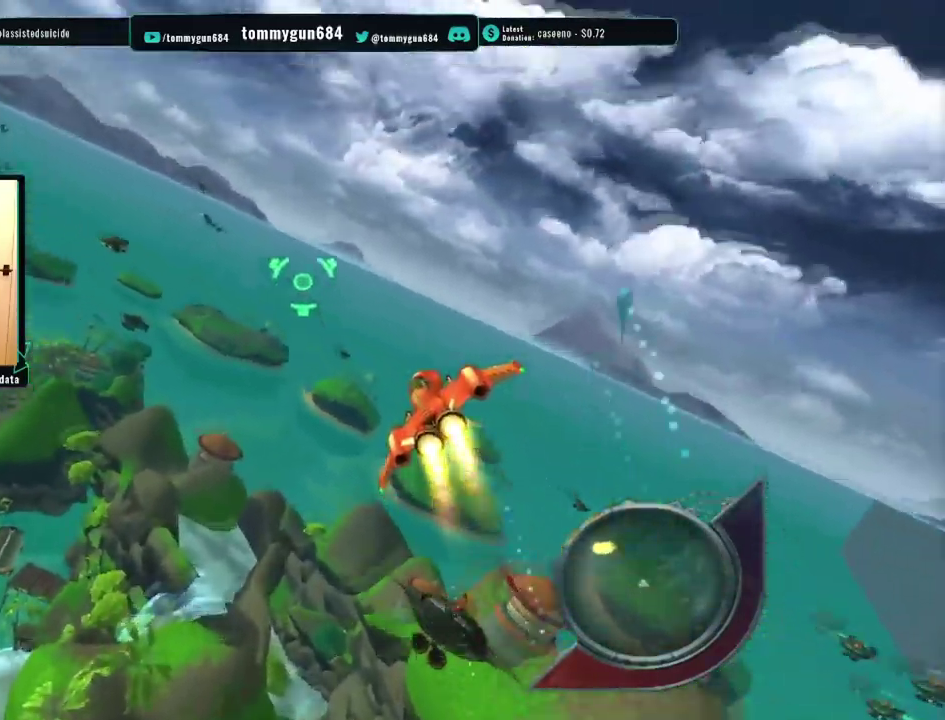
{"buttons": ["CROSS"], "left_stick": "up-left", "right_stick": "center", "events": [[300, "left_stick", "left"], [400, "left_stick", "up-left"]]}
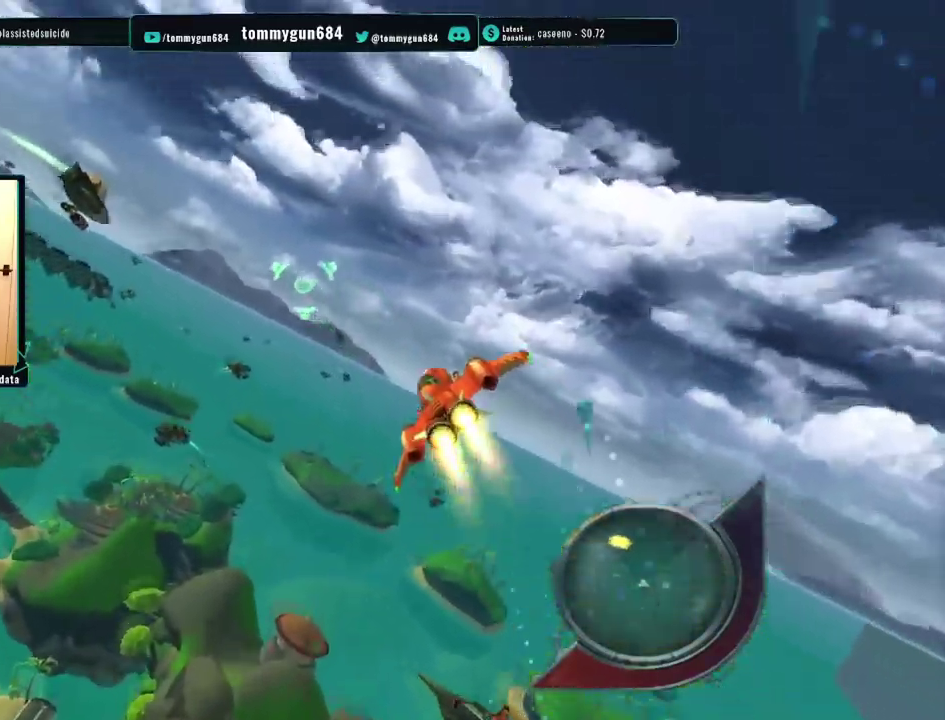
{"buttons": ["CROSS", "SQUARE"], "left_stick": "up-left", "right_stick": "center", "events": [[367, "SQUARE", "down"]]}
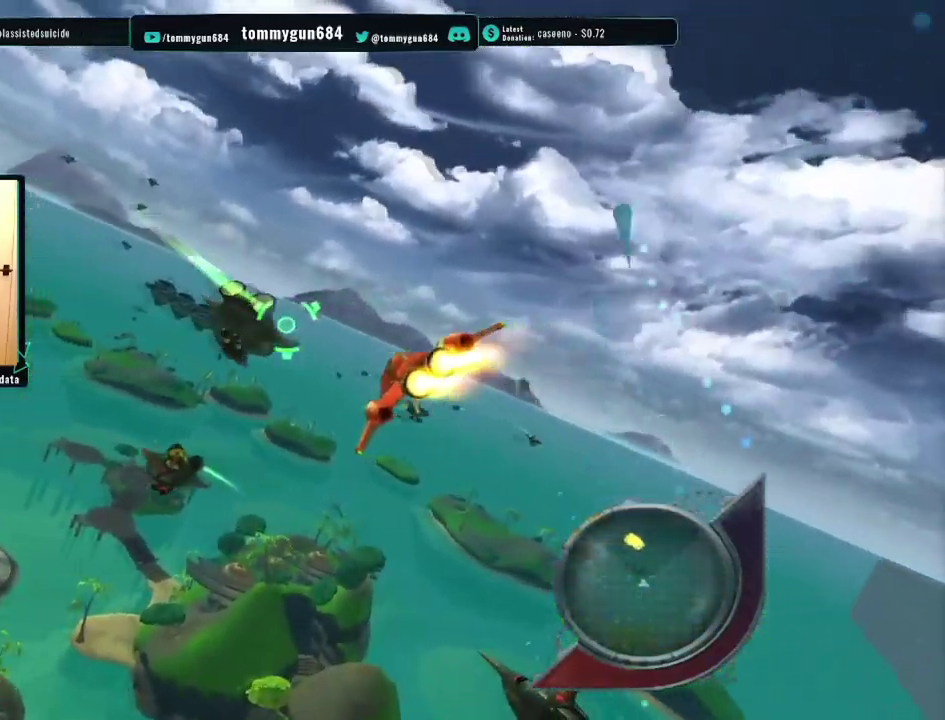
{"buttons": ["SQUARE"], "left_stick": "down-right", "right_stick": "center", "events": [[83, "left_stick", "up"], [134, "left_stick", "up-right"], [167, "CROSS", "up"], [234, "left_stick", "right"], [417, "left_stick", "down-right"]]}
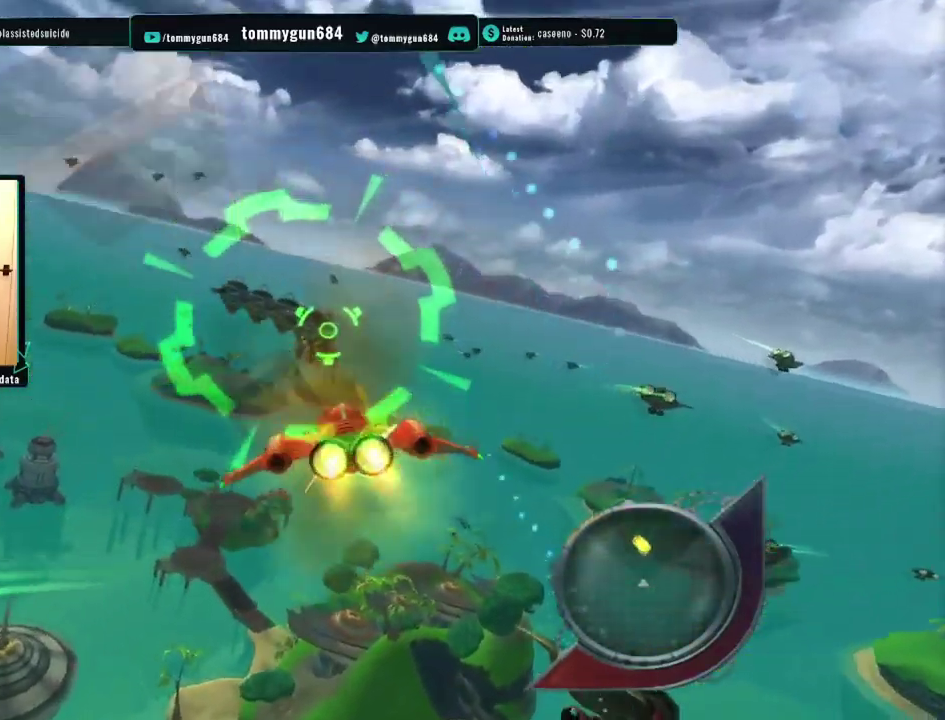
{"buttons": ["SQUARE"], "left_stick": "center", "right_stick": "center", "events": [[66, "left_stick", "left"], [199, "left_stick", "center"], [333, "left_stick", "up"], [483, "left_stick", "center"]]}
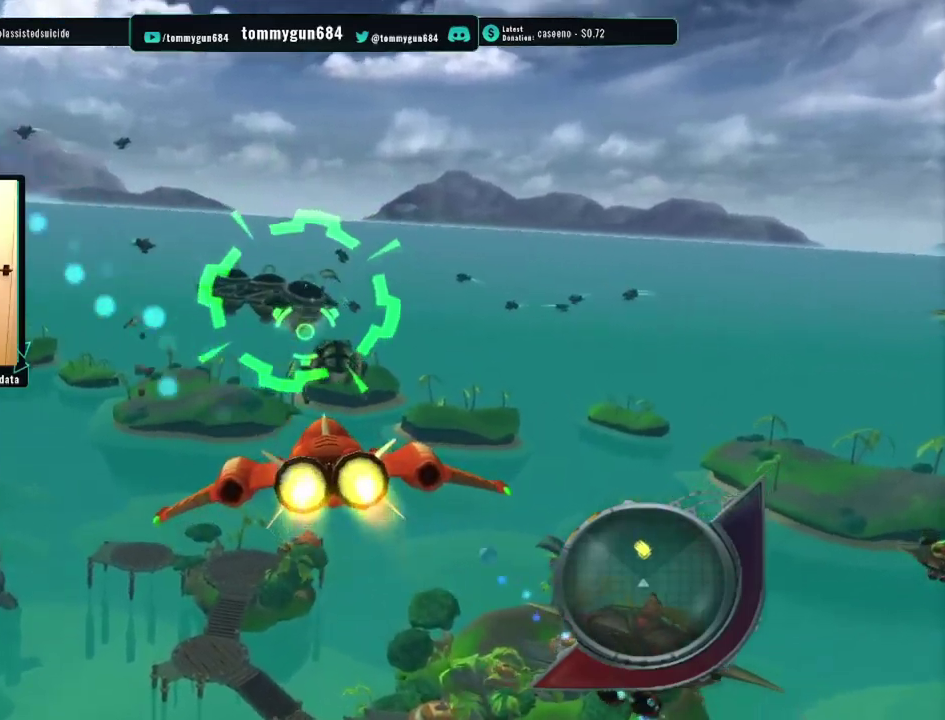
{"buttons": ["SQUARE", "R1"], "left_stick": "up-right", "right_stick": "center", "events": [[50, "left_stick", "down"], [184, "left_stick", "down-right"], [201, "R1", "down"], [284, "left_stick", "center"], [417, "left_stick", "up-right"]]}
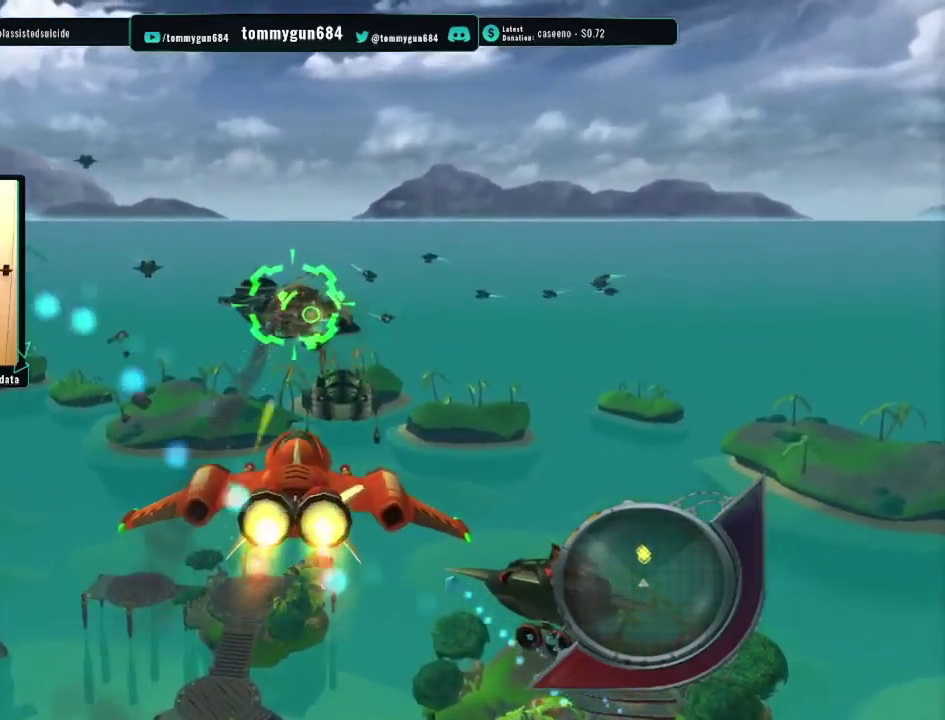
{"buttons": ["SQUARE", "R1"], "left_stick": "up-left", "right_stick": "center", "events": [[33, "left_stick", "right"], [100, "left_stick", "center"], [217, "left_stick", "right"], [384, "left_stick", "up-left"]]}
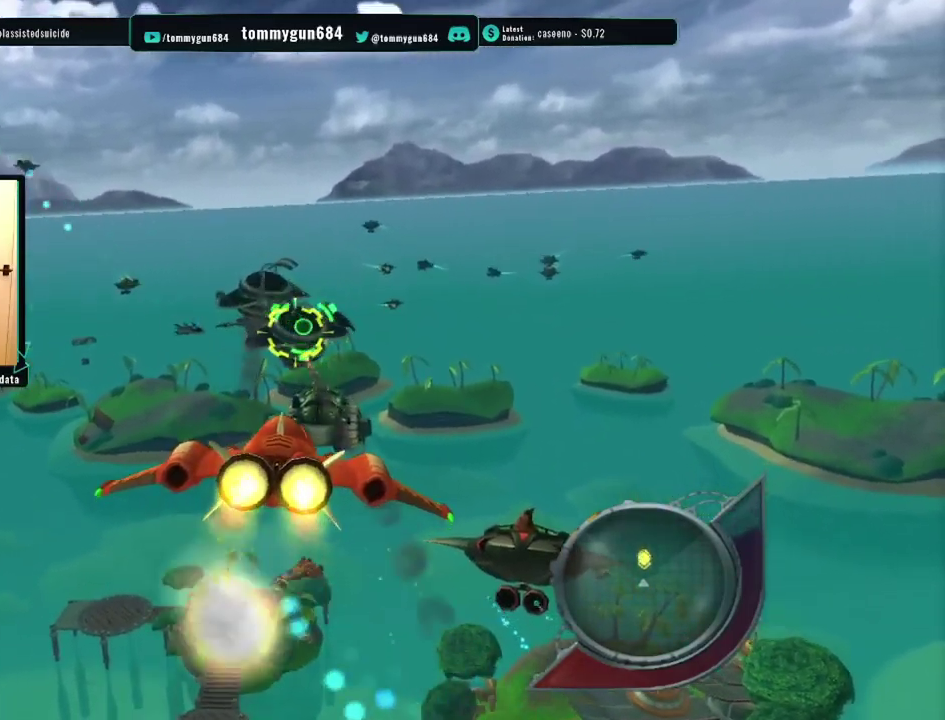
{"buttons": ["SQUARE", "R1"], "left_stick": "up", "right_stick": "center", "events": [[84, "left_stick", "center"], [267, "left_stick", "down-right"], [367, "left_stick", "right"], [467, "left_stick", "up"]]}
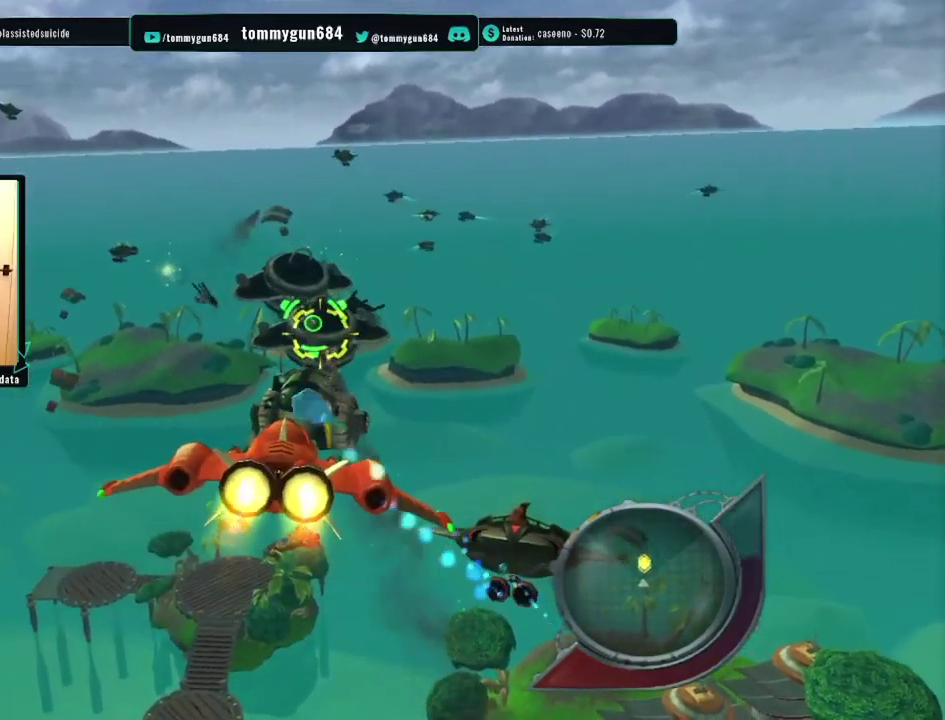
{"buttons": ["SQUARE", "R1"], "left_stick": "down", "right_stick": "center", "events": [[150, "left_stick", "center"], [300, "left_stick", "down-right"], [417, "left_stick", "down"]]}
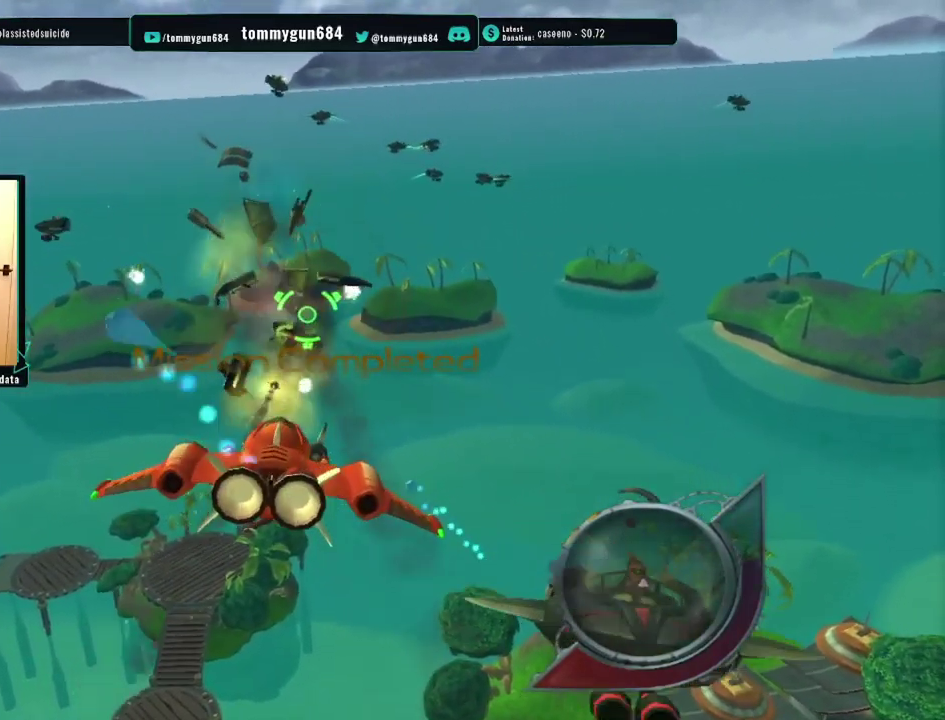
{"buttons": ["SQUARE"], "left_stick": "down-right", "right_stick": "center", "events": [[17, "R1", "up"], [267, "left_stick", "left"], [317, "left_stick", "down-left"], [501, "left_stick", "down-right"]]}
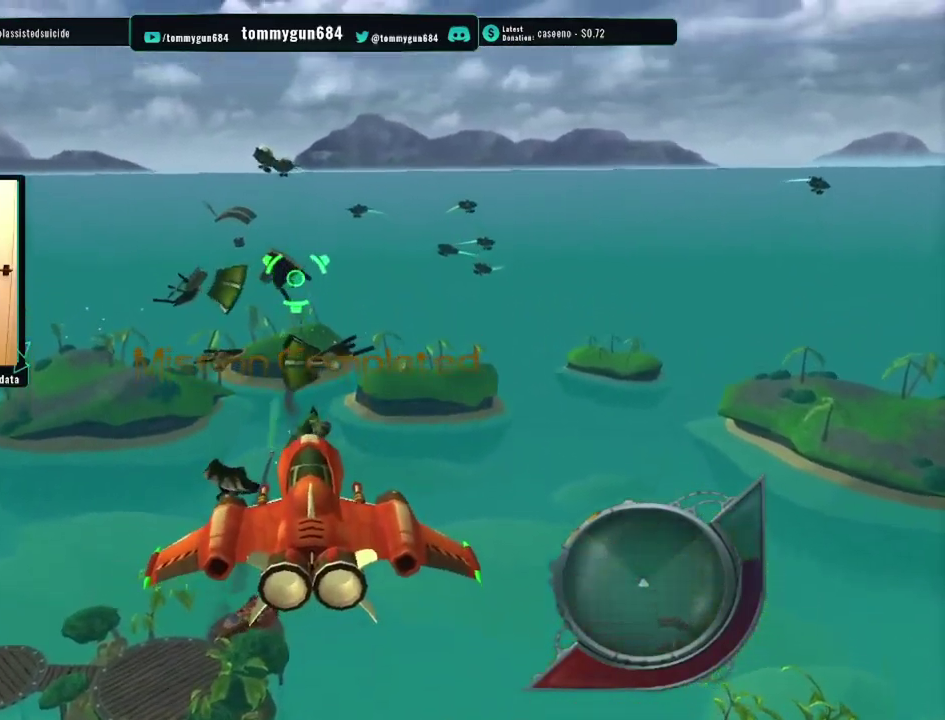
{"buttons": ["SQUARE"], "left_stick": "right", "right_stick": "center", "events": [[50, "left_stick", "right"], [200, "left_stick", "up-right"], [484, "left_stick", "right"]]}
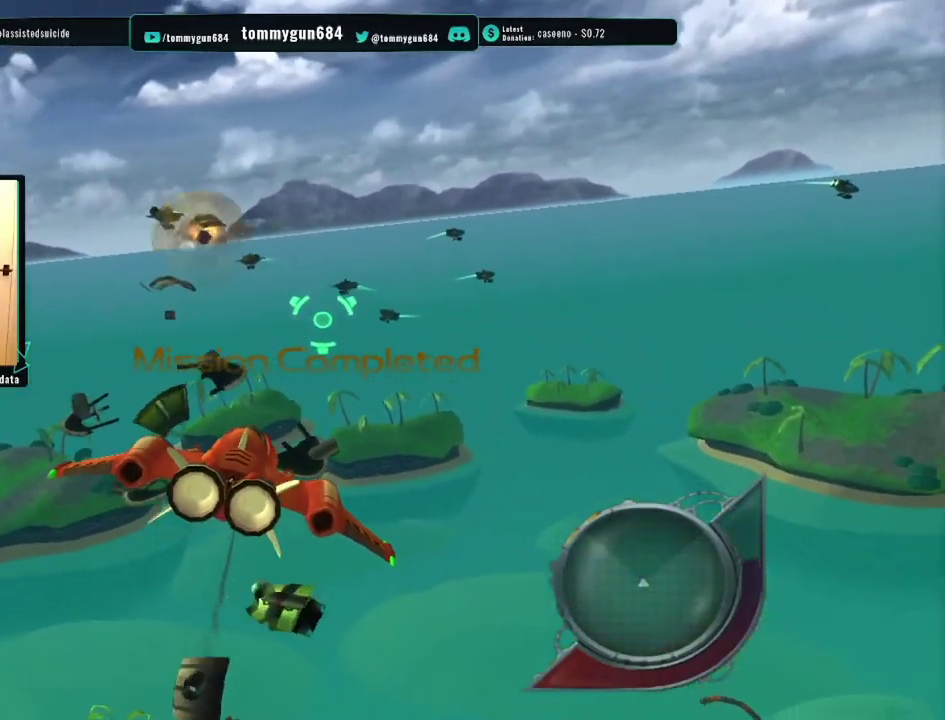
{"buttons": ["SQUARE"], "left_stick": "left", "right_stick": "center", "events": [[17, "left_stick", "down-right"], [217, "left_stick", "left"]]}
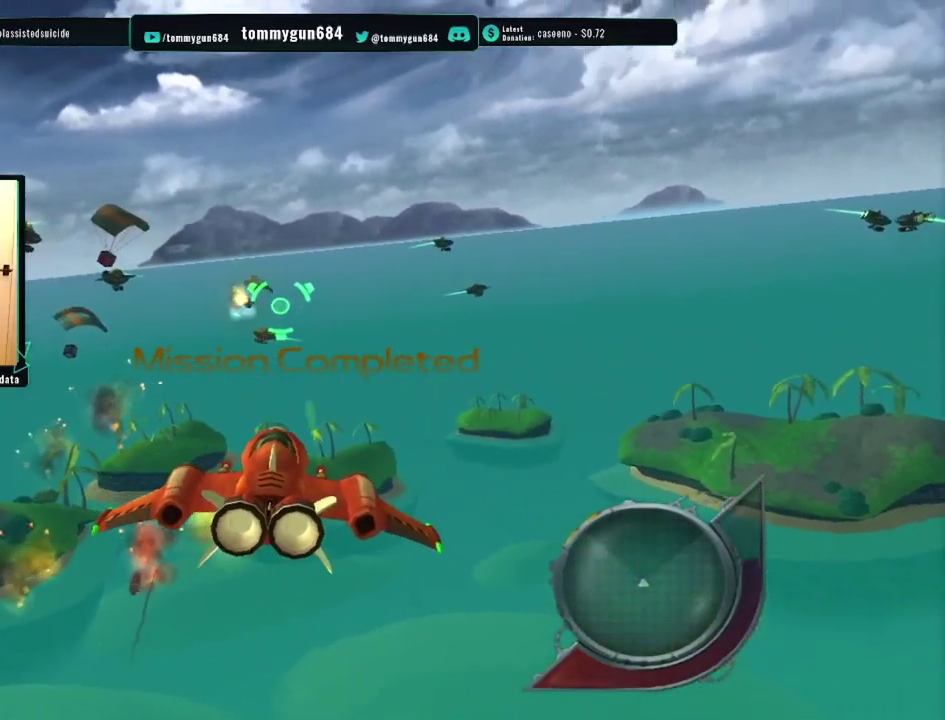
{"buttons": ["SQUARE"], "left_stick": "up-right", "right_stick": "center", "events": [[317, "left_stick", "up-left"], [367, "left_stick", "up"], [434, "left_stick", "up-right"]]}
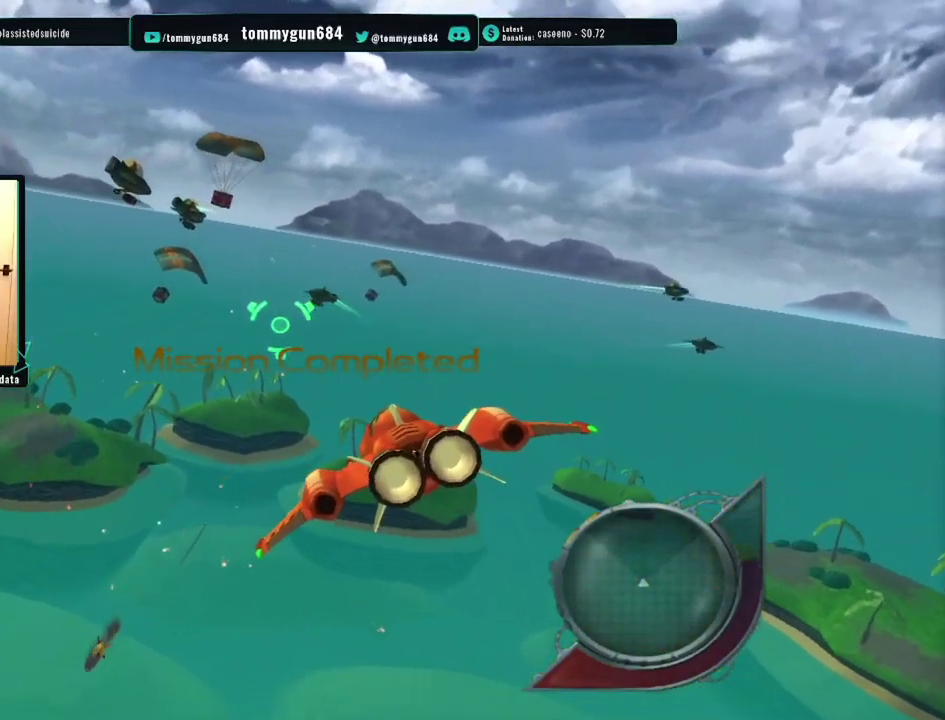
{"buttons": ["SQUARE"], "left_stick": "left", "right_stick": "center", "events": [[50, "left_stick", "right"], [151, "left_stick", "down-right"], [234, "left_stick", "down"], [417, "left_stick", "left"]]}
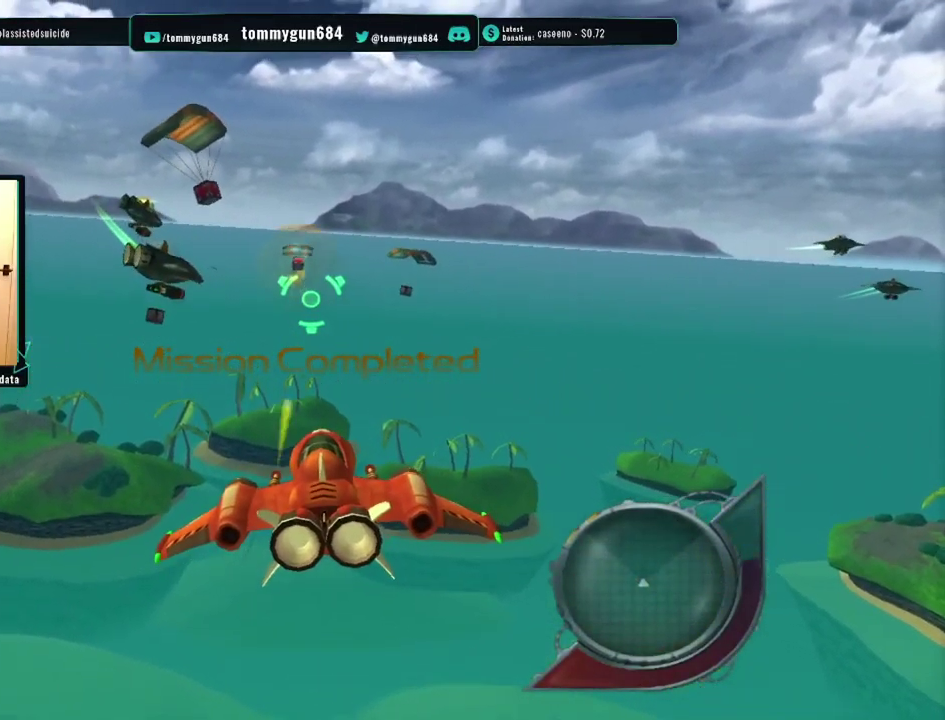
{"buttons": ["SQUARE"], "left_stick": "center", "right_stick": "center", "events": [[183, "left_stick", "center"]]}
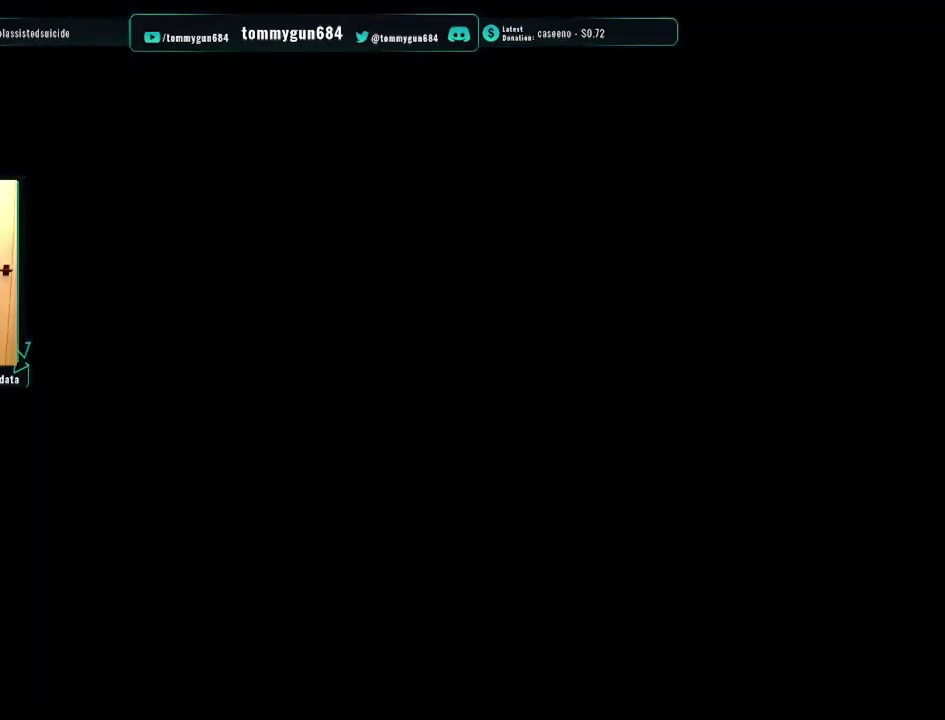
{"buttons": [], "left_stick": "center", "right_stick": "center", "events": [[200, "SQUARE", "up"]]}
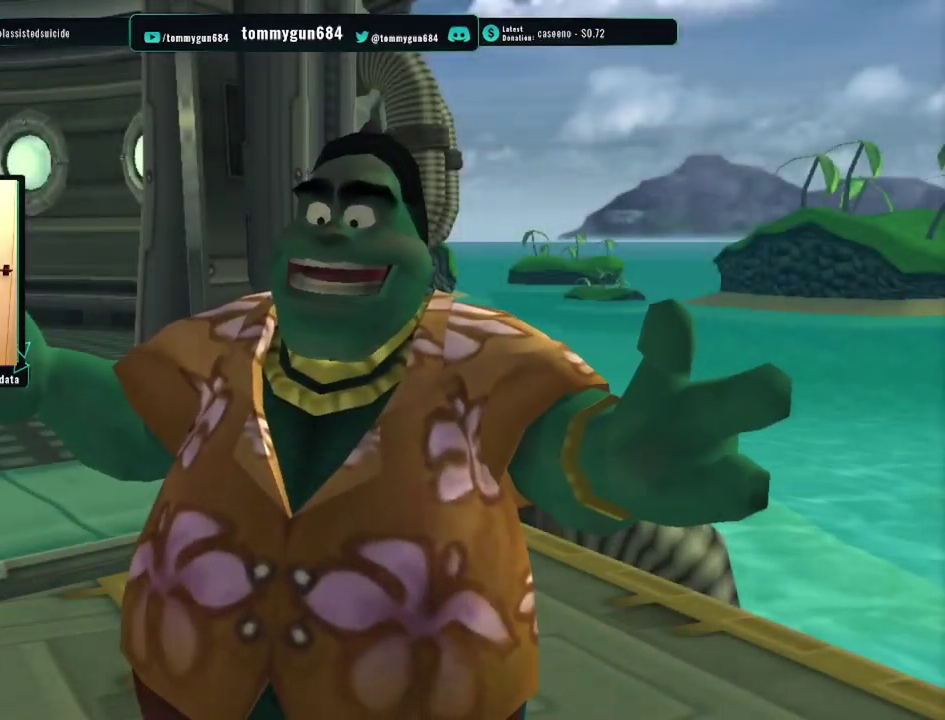
{"buttons": [], "left_stick": "down-right", "right_stick": "center", "events": [[84, "START", "down"], [167, "START", "up"], [284, "left_stick", "right"], [350, "left_stick", "down-right"]]}
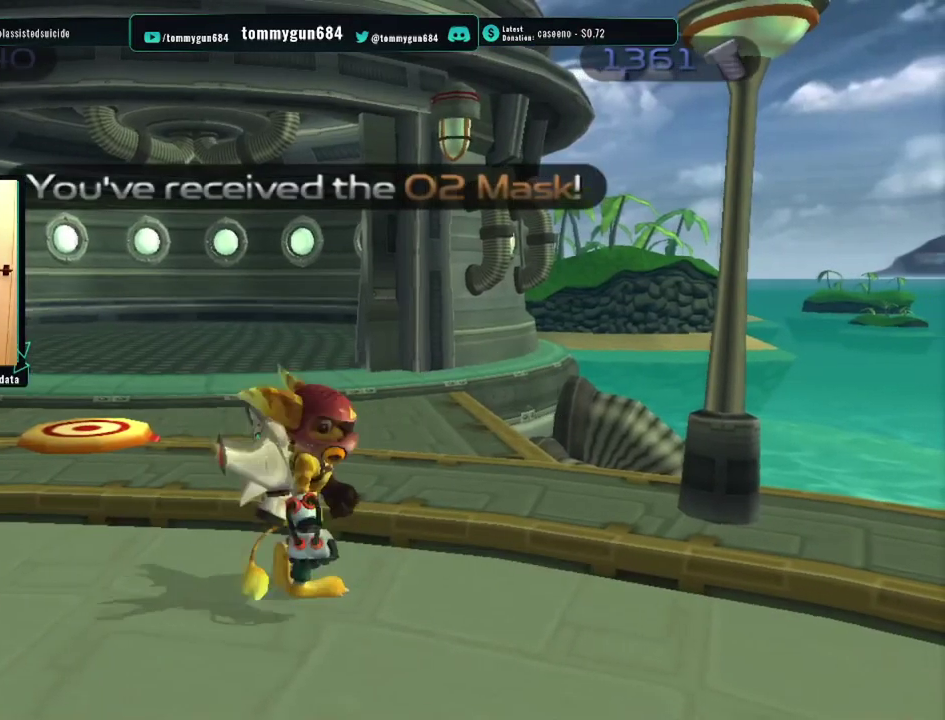
{"buttons": ["CROSS", "R1"], "left_stick": "down-right", "right_stick": "center", "events": [[283, "CROSS", "down"], [350, "R1", "down"]]}
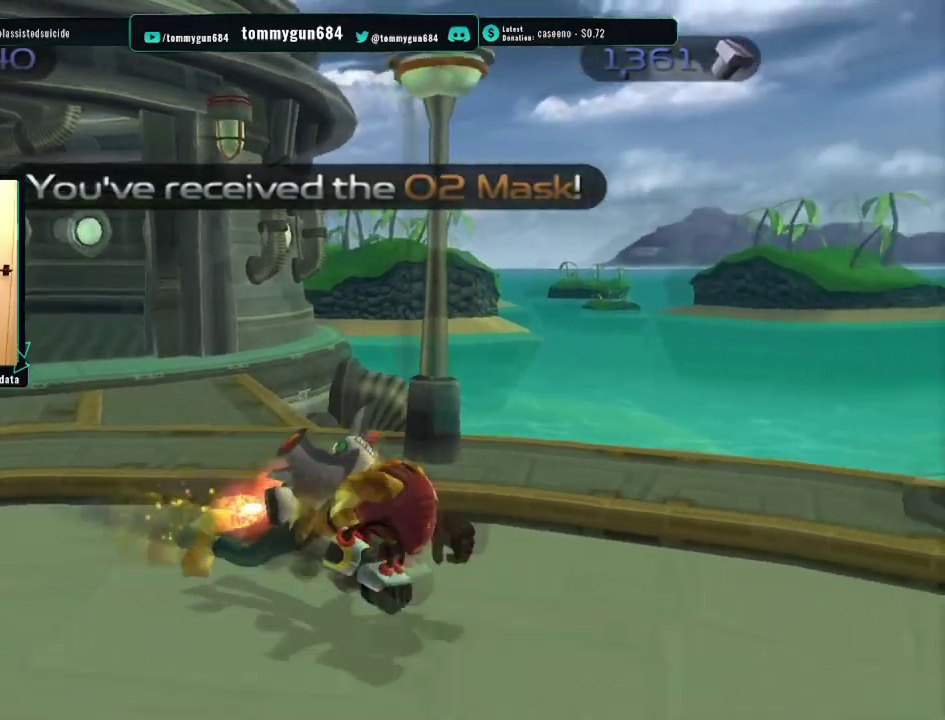
{"buttons": [], "left_stick": "center", "right_stick": "center", "events": [[134, "CROSS", "up"], [134, "R1", "up"], [134, "left_stick", "center"]]}
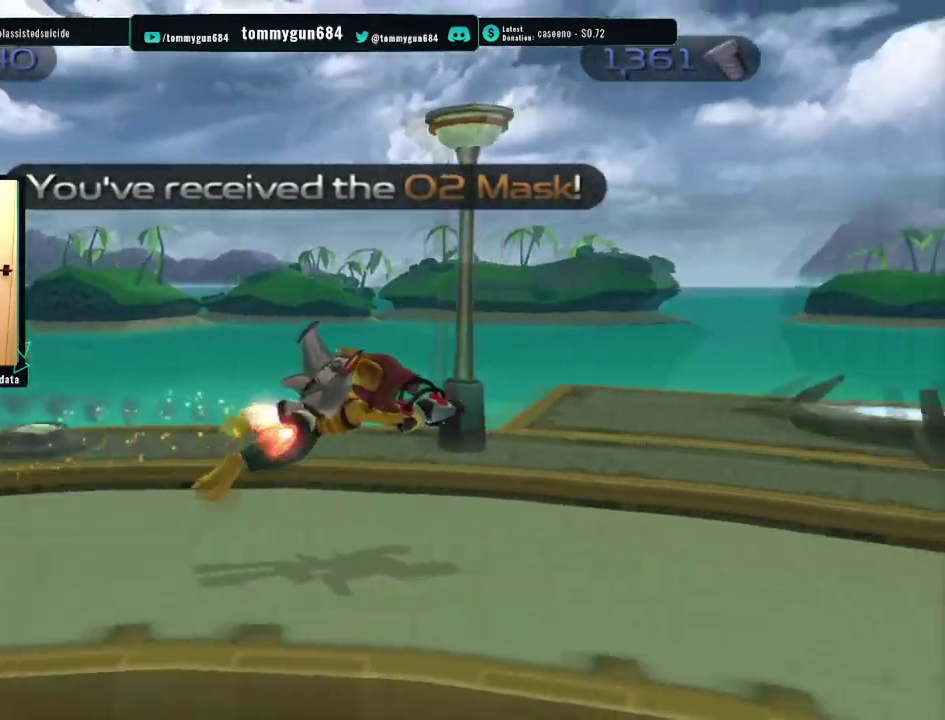
{"buttons": [], "left_stick": "up-right", "right_stick": "left", "events": [[16, "left_stick", "up-right"], [300, "right_stick", "left"]]}